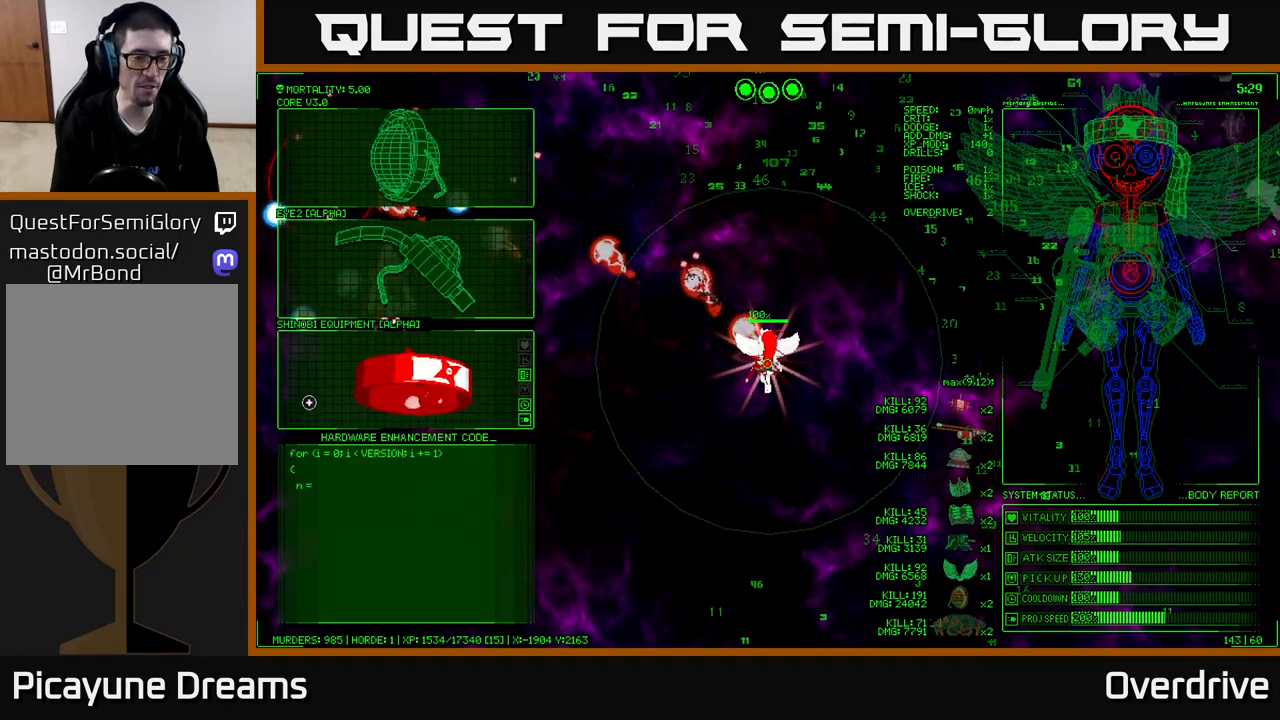
Gameplay with a controller (Xbox layout); each line is a JSON object with the inputs held at the frame after it. "events" lists button and stick changes between this image and that frame as [ms after this image, input, new state], when the widget could be followed in between.
{"buttons": [], "left_stick": "center", "right_stick": "center", "events": [[133, "left_stick", "up"], [333, "left_stick", "center"]]}
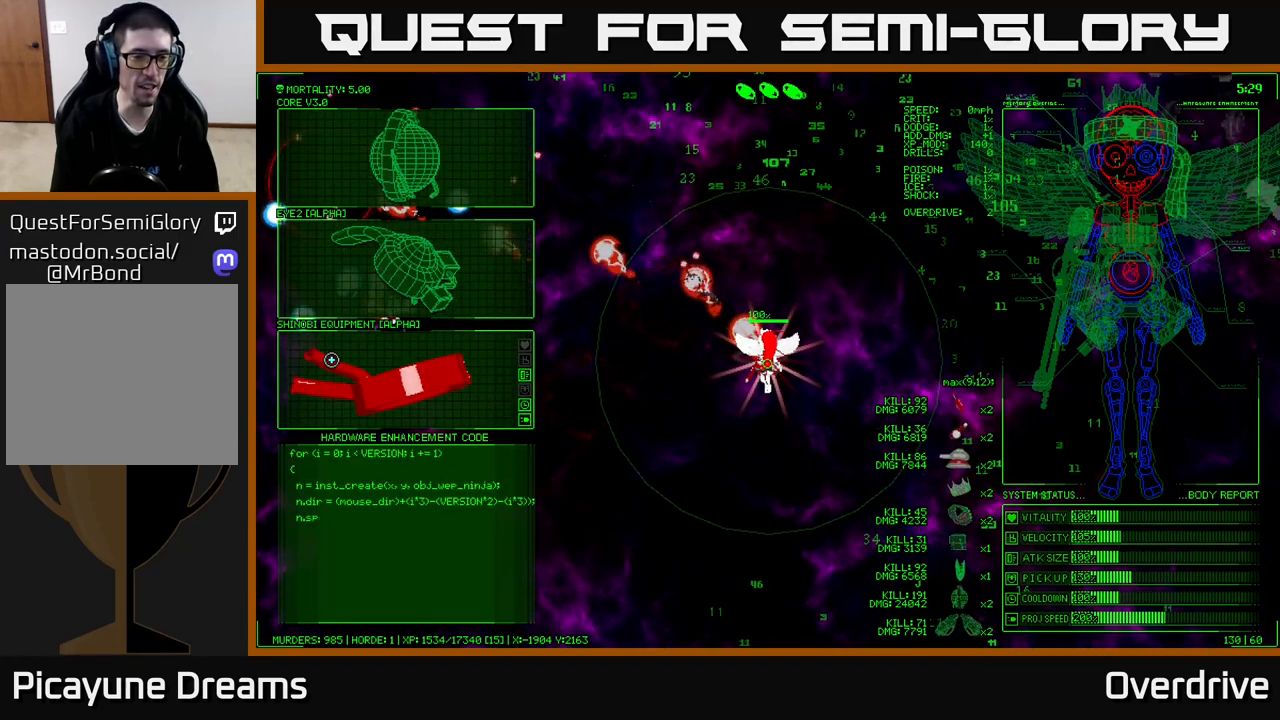
{"buttons": [], "left_stick": "center", "right_stick": "center", "events": []}
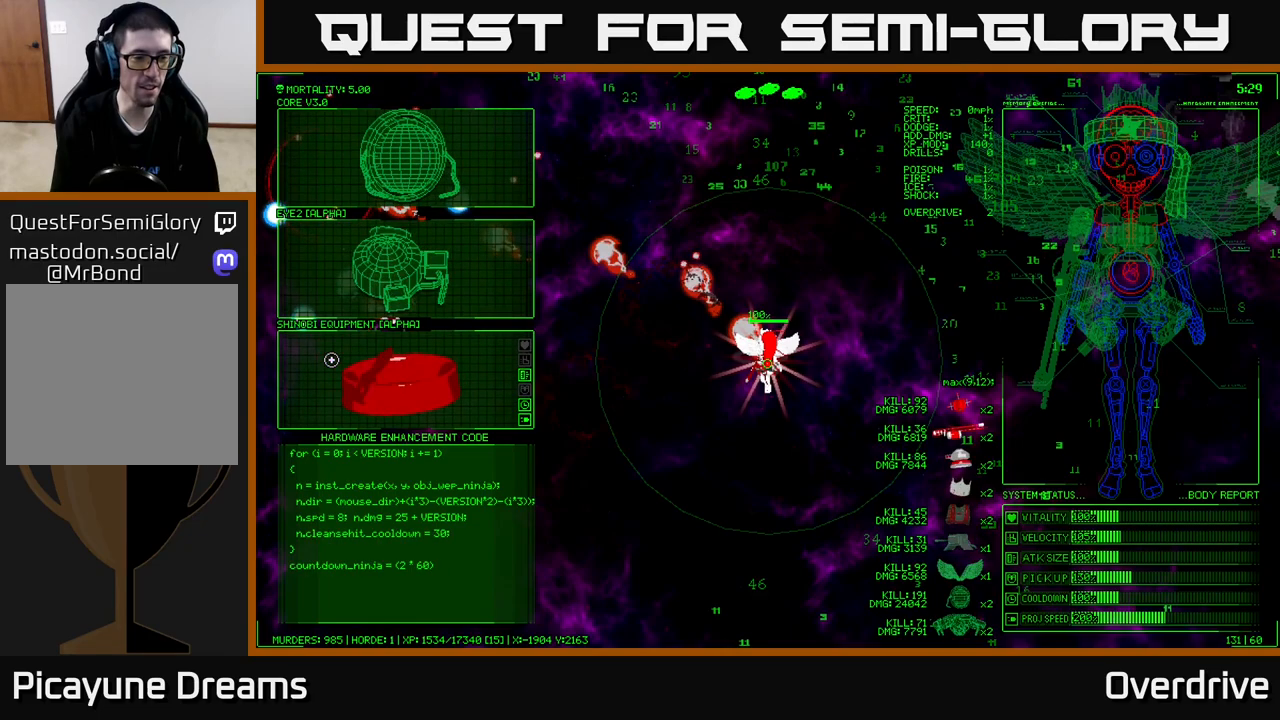
{"buttons": [], "left_stick": "center", "right_stick": "center", "events": []}
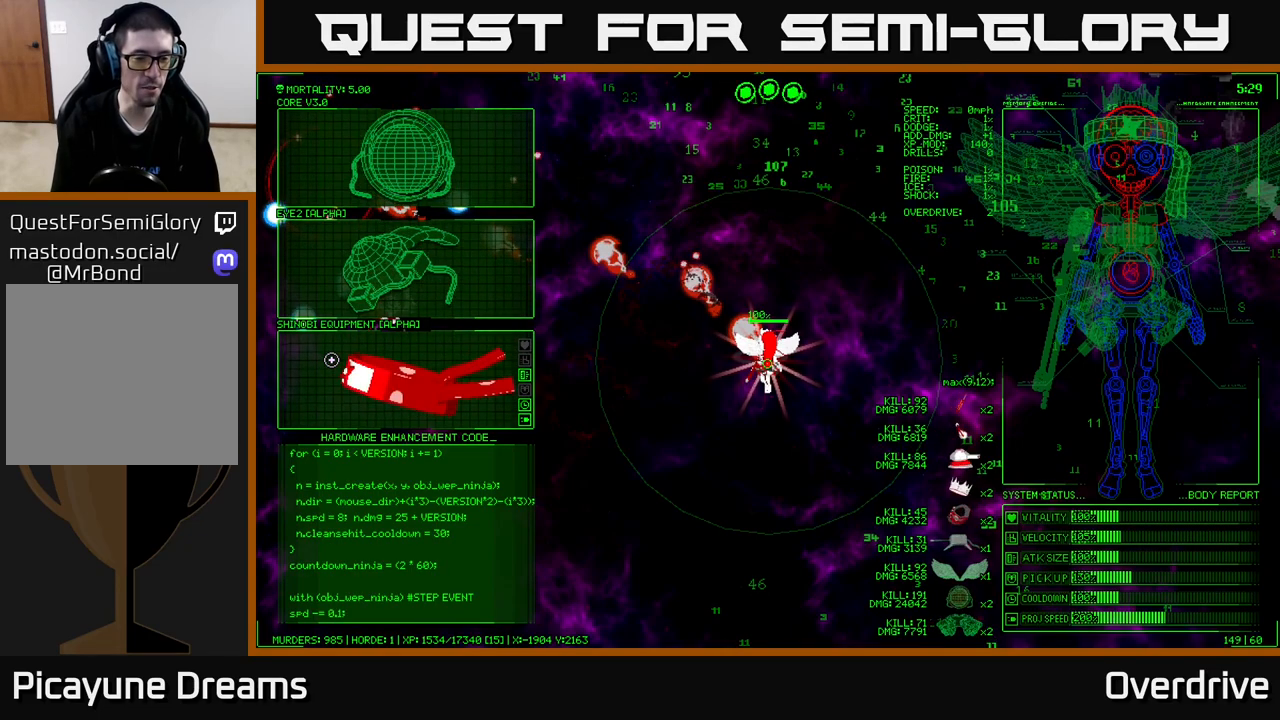
{"buttons": [], "left_stick": "center", "right_stick": "center", "events": []}
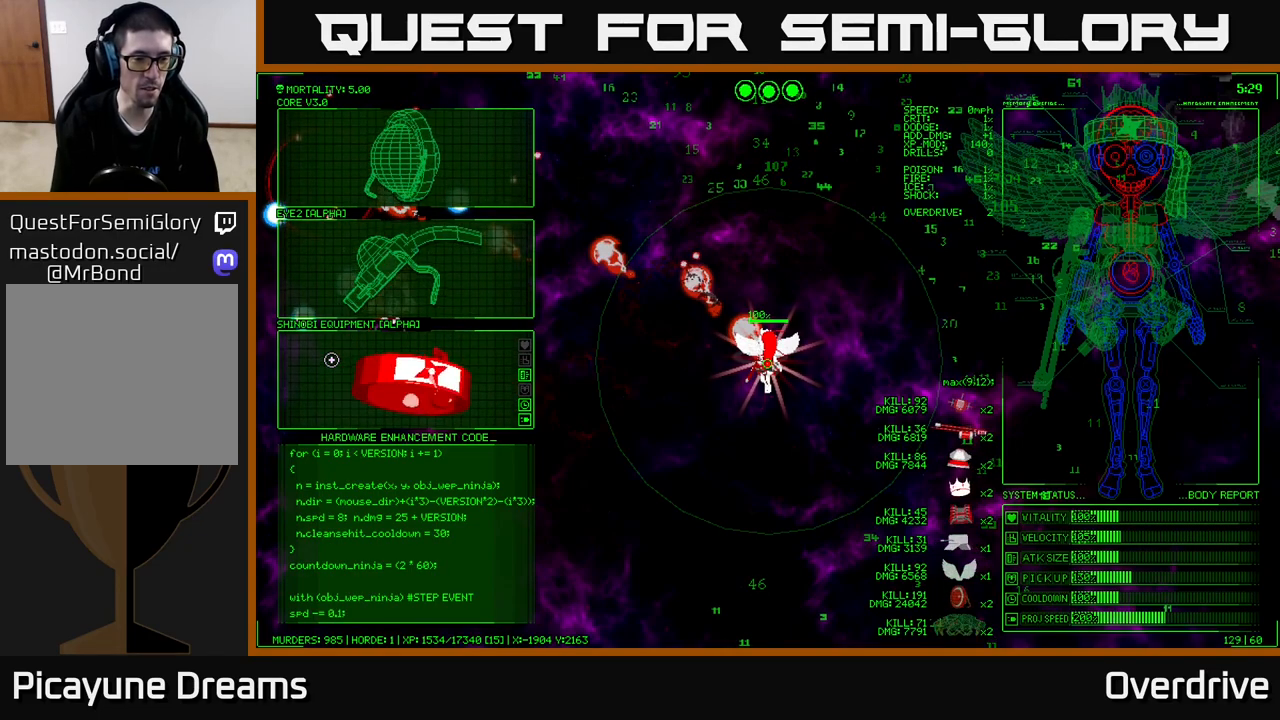
{"buttons": [], "left_stick": "center", "right_stick": "center", "events": []}
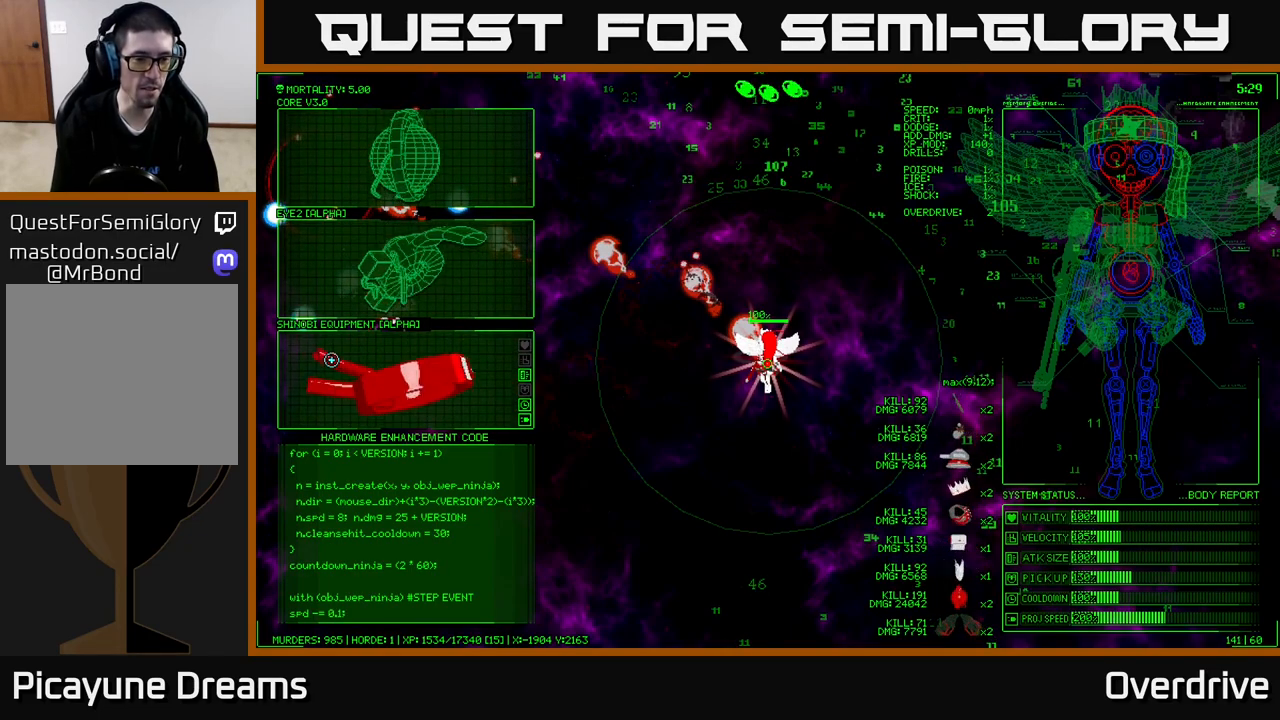
{"buttons": [], "left_stick": "center", "right_stick": "center", "events": []}
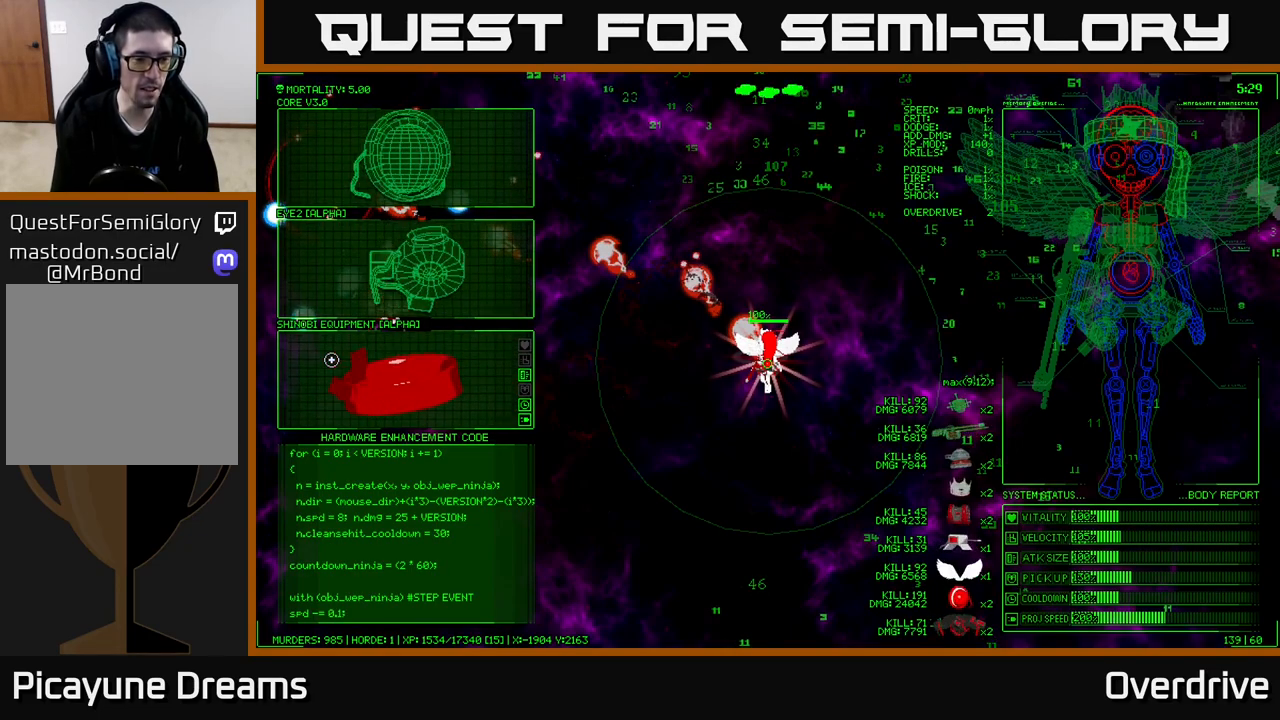
{"buttons": [], "left_stick": "center", "right_stick": "center", "events": []}
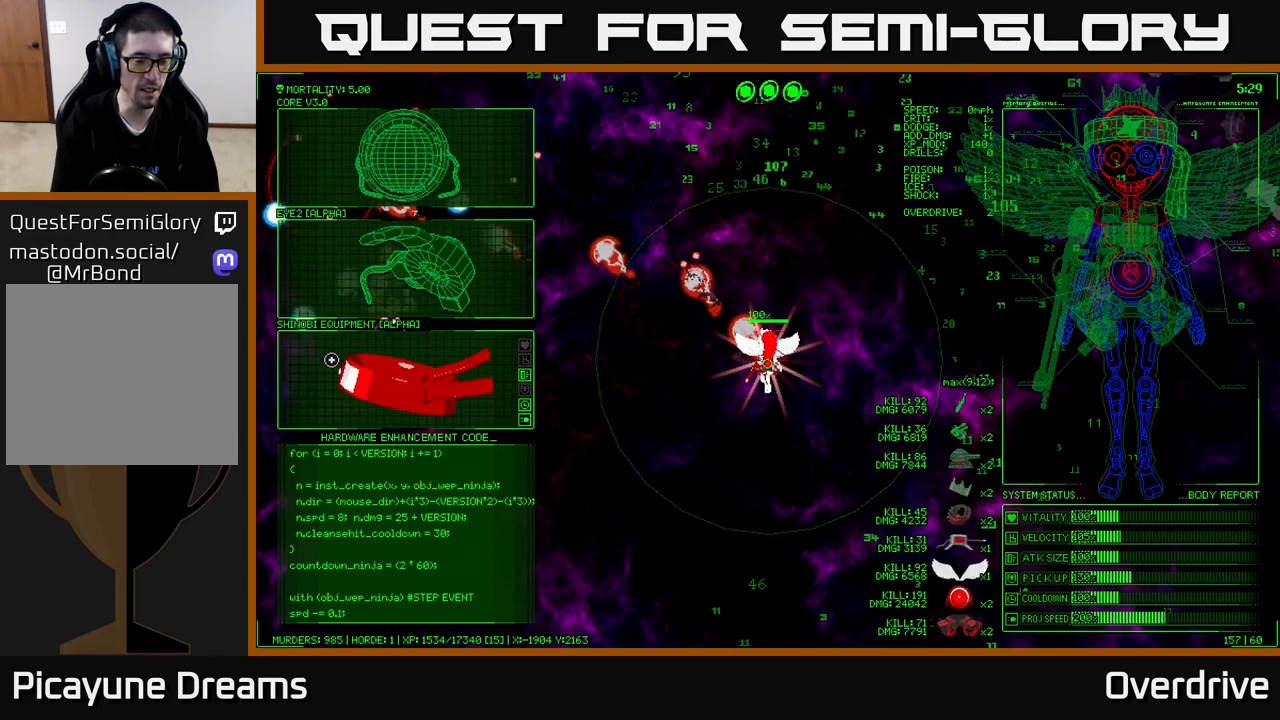
{"buttons": [], "left_stick": "up-right", "right_stick": "center", "events": [[383, "left_stick", "up-right"]]}
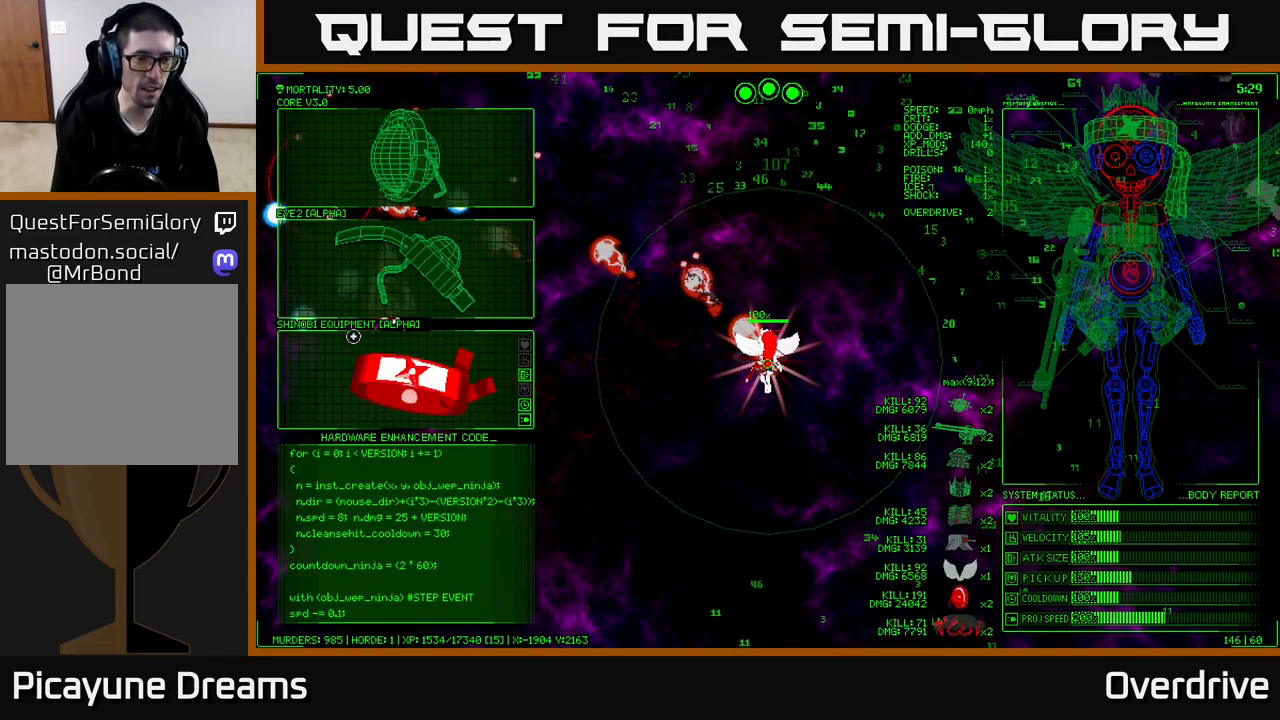
{"buttons": [], "left_stick": "center", "right_stick": "center", "events": [[233, "left_stick", "down"], [500, "left_stick", "center"]]}
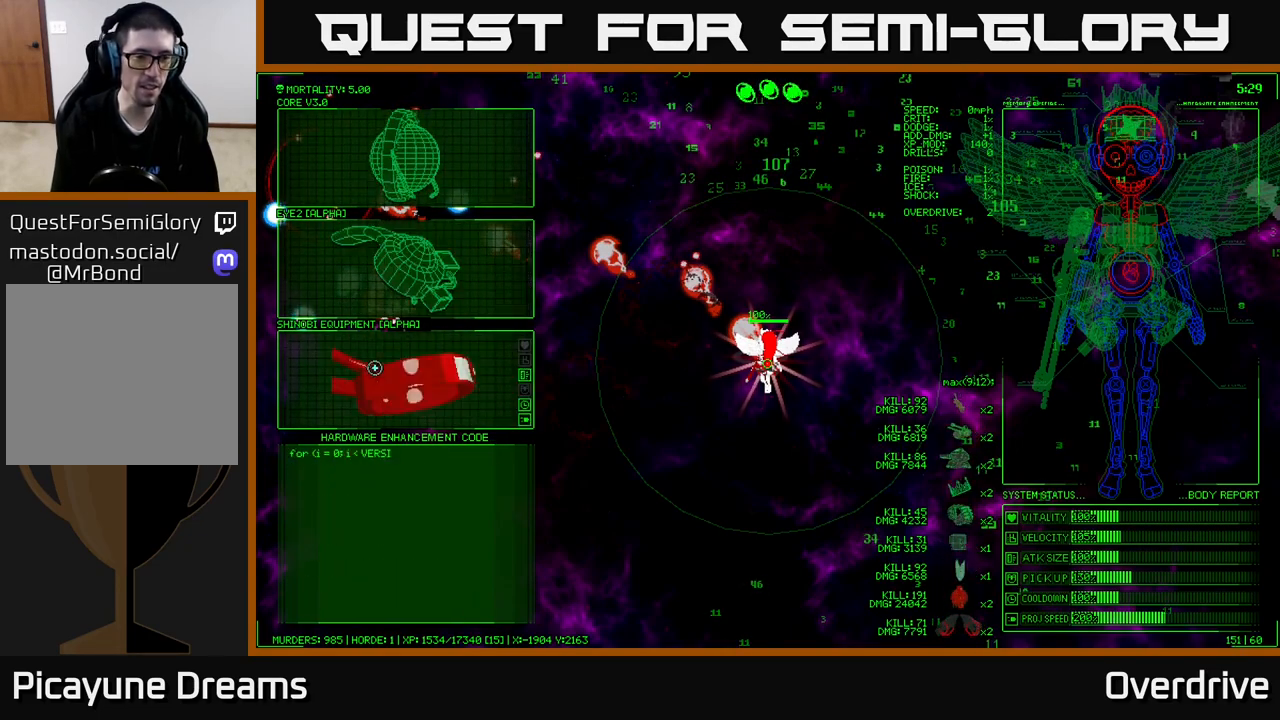
{"buttons": [], "left_stick": "center", "right_stick": "center", "events": [[200, "A", "down"], [283, "A", "up"]]}
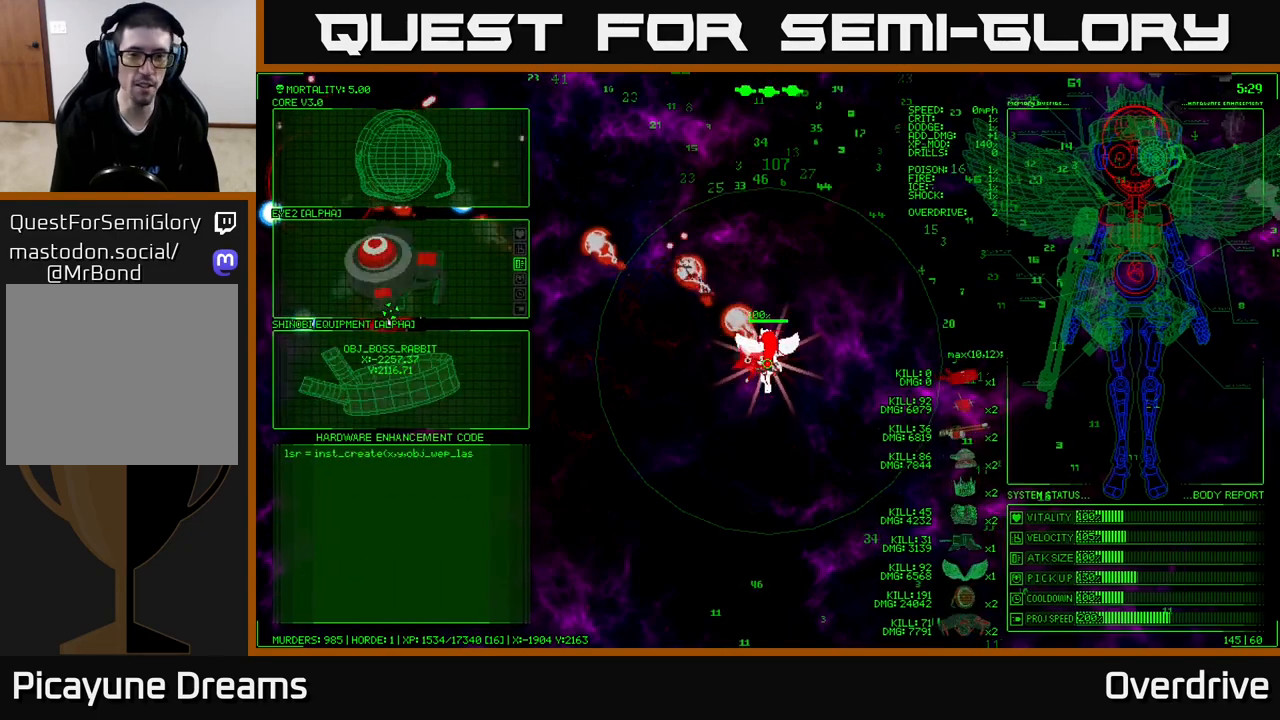
{"buttons": [], "left_stick": "left", "right_stick": "center", "events": [[83, "left_stick", "left"]]}
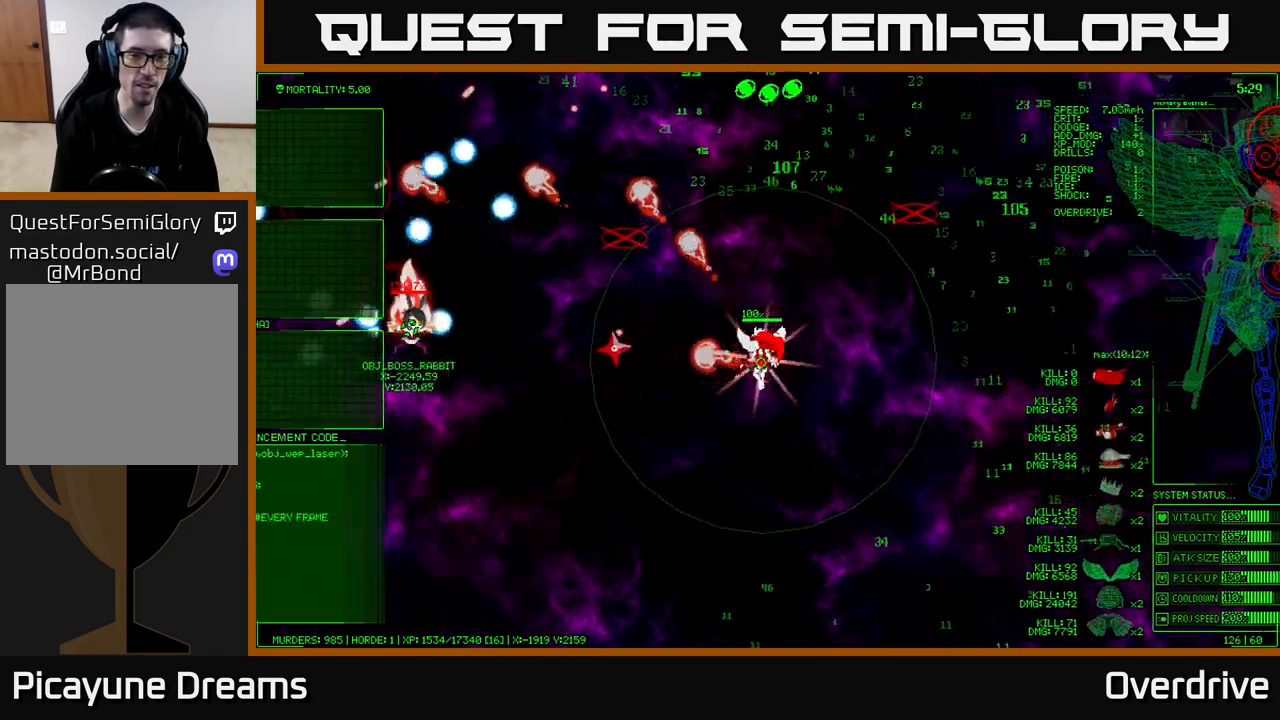
{"buttons": [], "left_stick": "up-left", "right_stick": "center", "events": [[383, "left_stick", "up-left"]]}
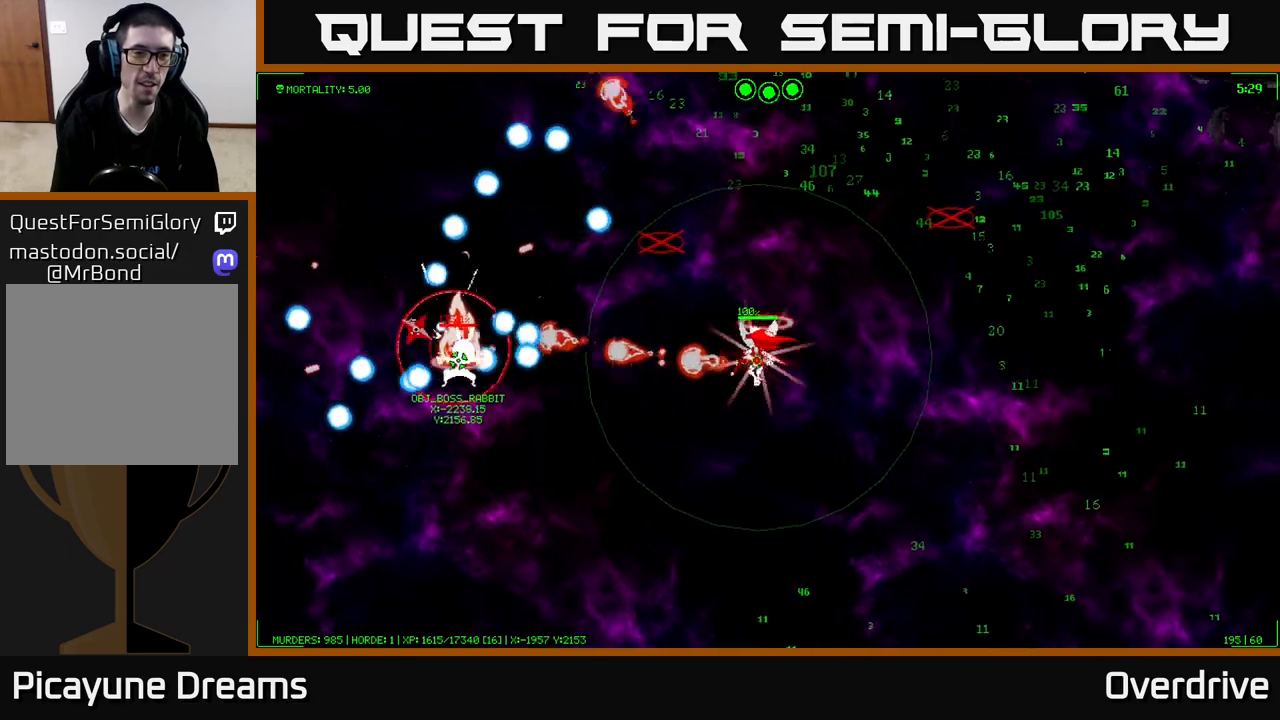
{"buttons": [], "left_stick": "down", "right_stick": "center", "events": [[100, "left_stick", "down-left"], [233, "left_stick", "down"]]}
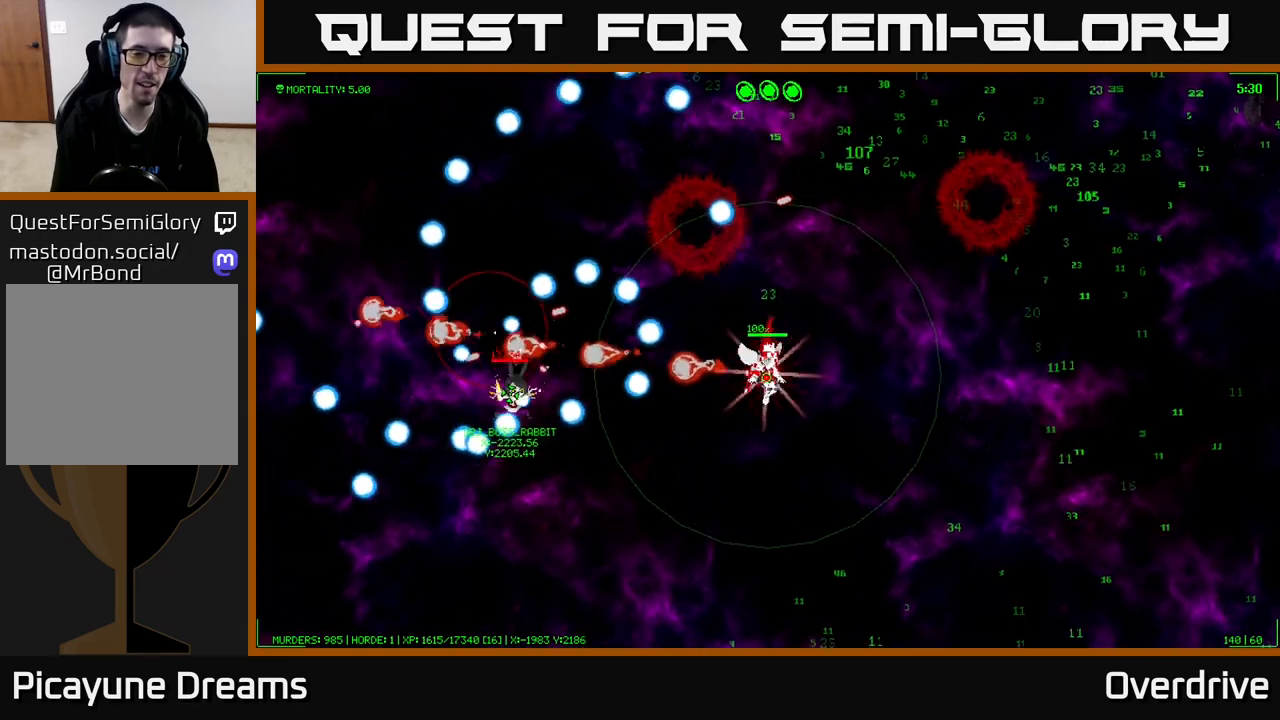
{"buttons": [], "left_stick": "right", "right_stick": "center", "events": [[17, "left_stick", "down-right"], [400, "left_stick", "right"]]}
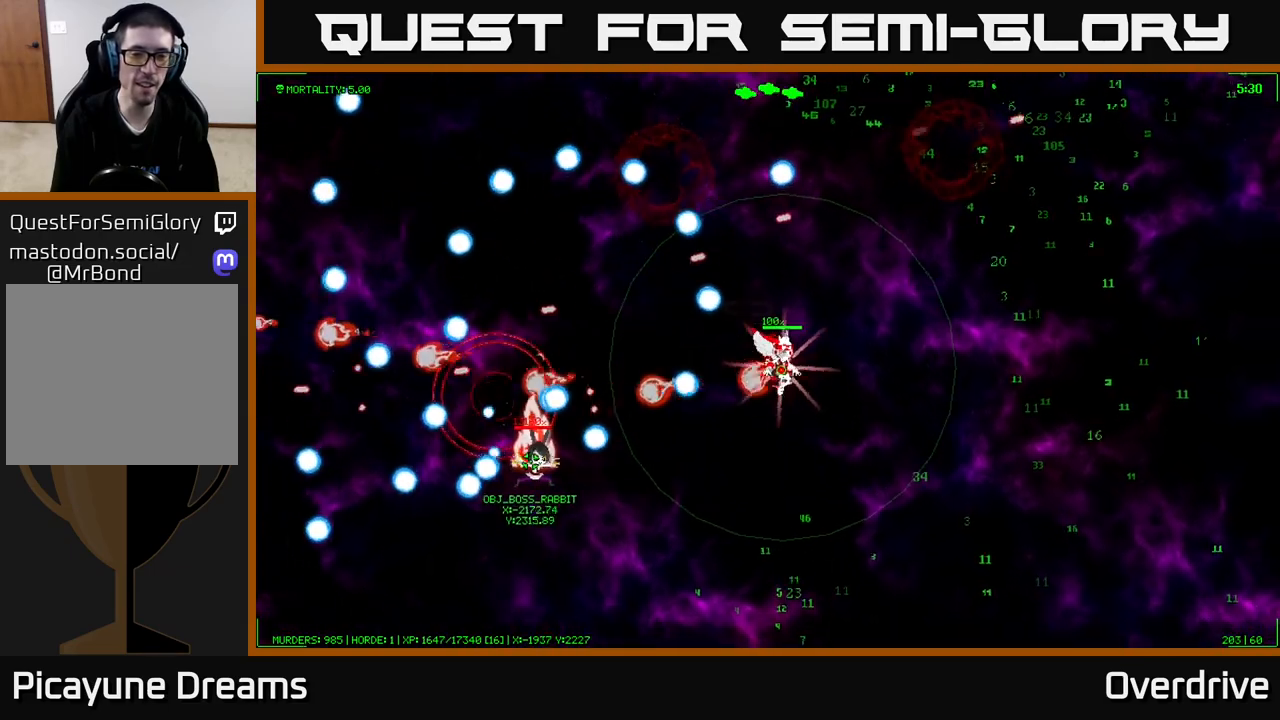
{"buttons": [], "left_stick": "right", "right_stick": "center", "events": [[217, "left_stick", "down-right"], [467, "left_stick", "right"]]}
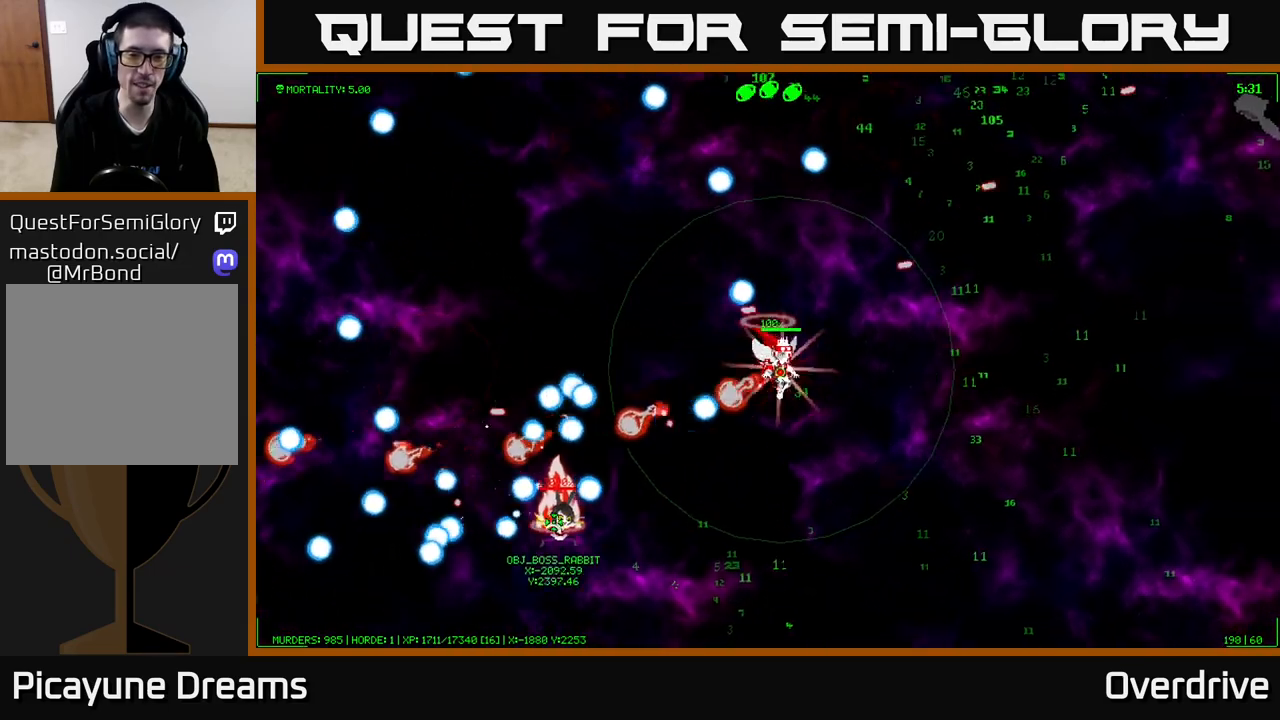
{"buttons": [], "left_stick": "up", "right_stick": "center", "events": [[133, "left_stick", "down-right"], [333, "left_stick", "right"], [500, "left_stick", "up"]]}
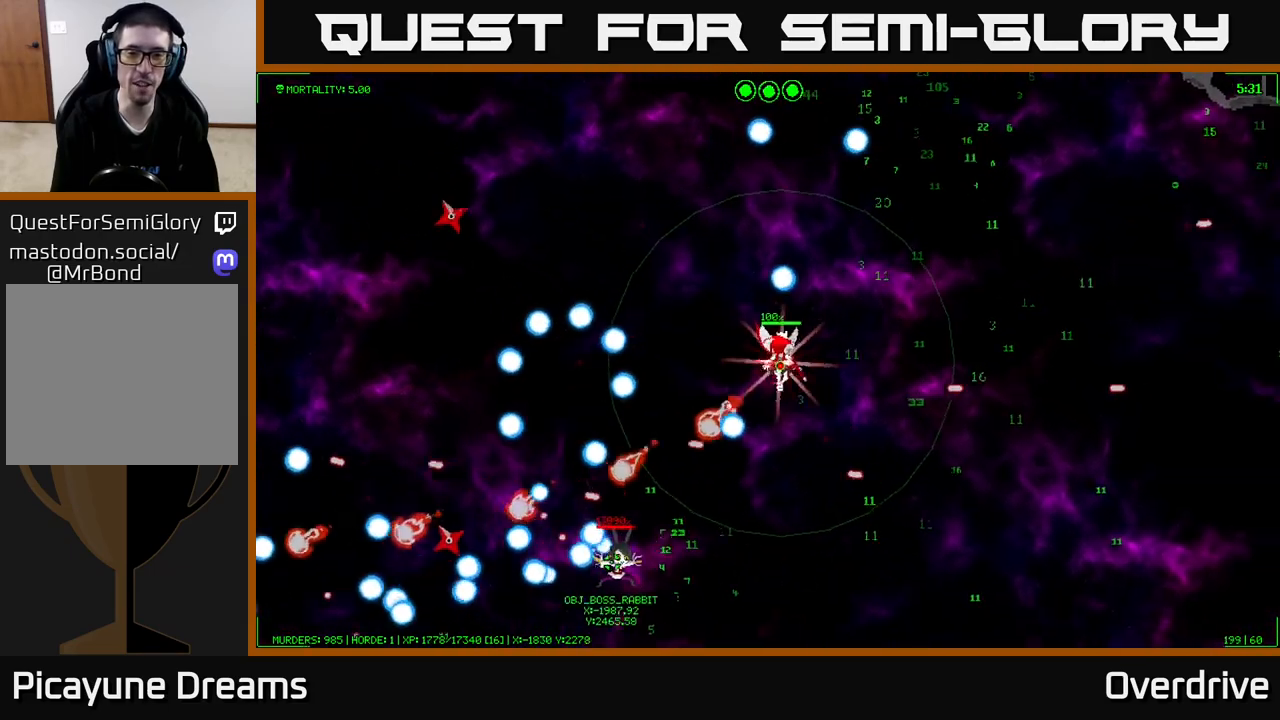
{"buttons": [], "left_stick": "down-right", "right_stick": "center", "events": [[233, "left_stick", "right"], [317, "left_stick", "down"], [450, "left_stick", "down-right"]]}
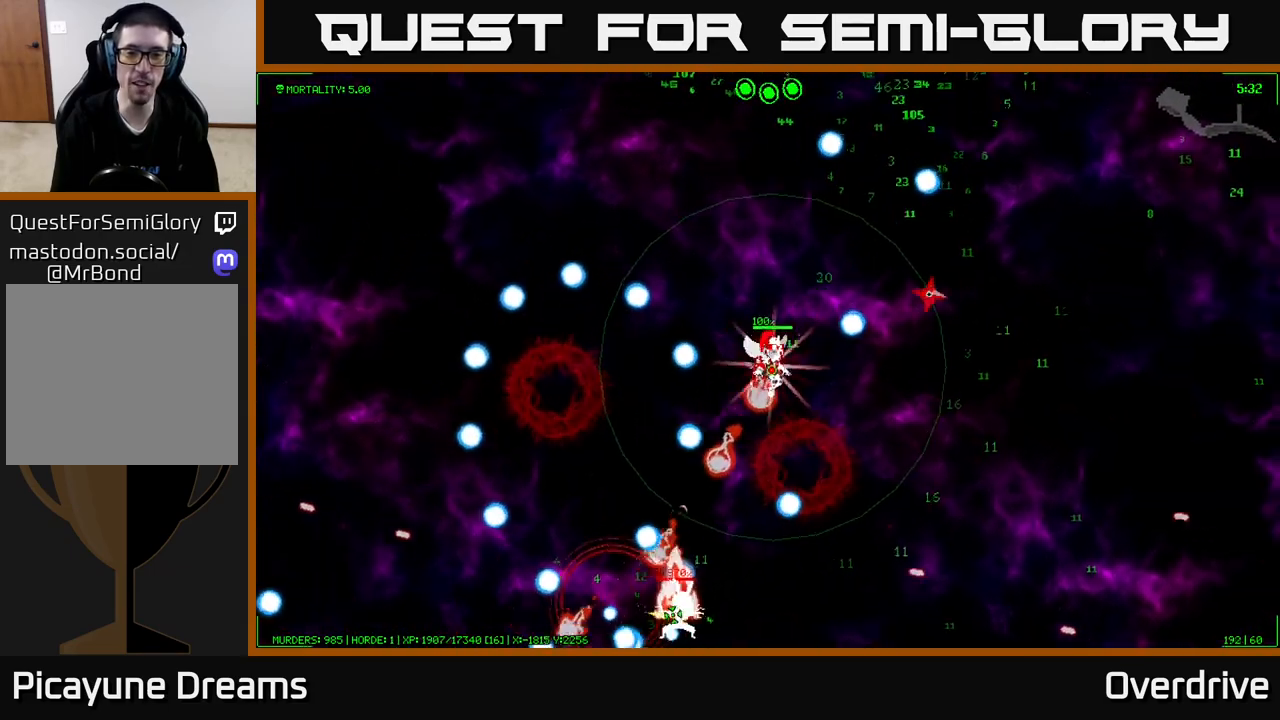
{"buttons": [], "left_stick": "right", "right_stick": "center", "events": [[150, "left_stick", "right"]]}
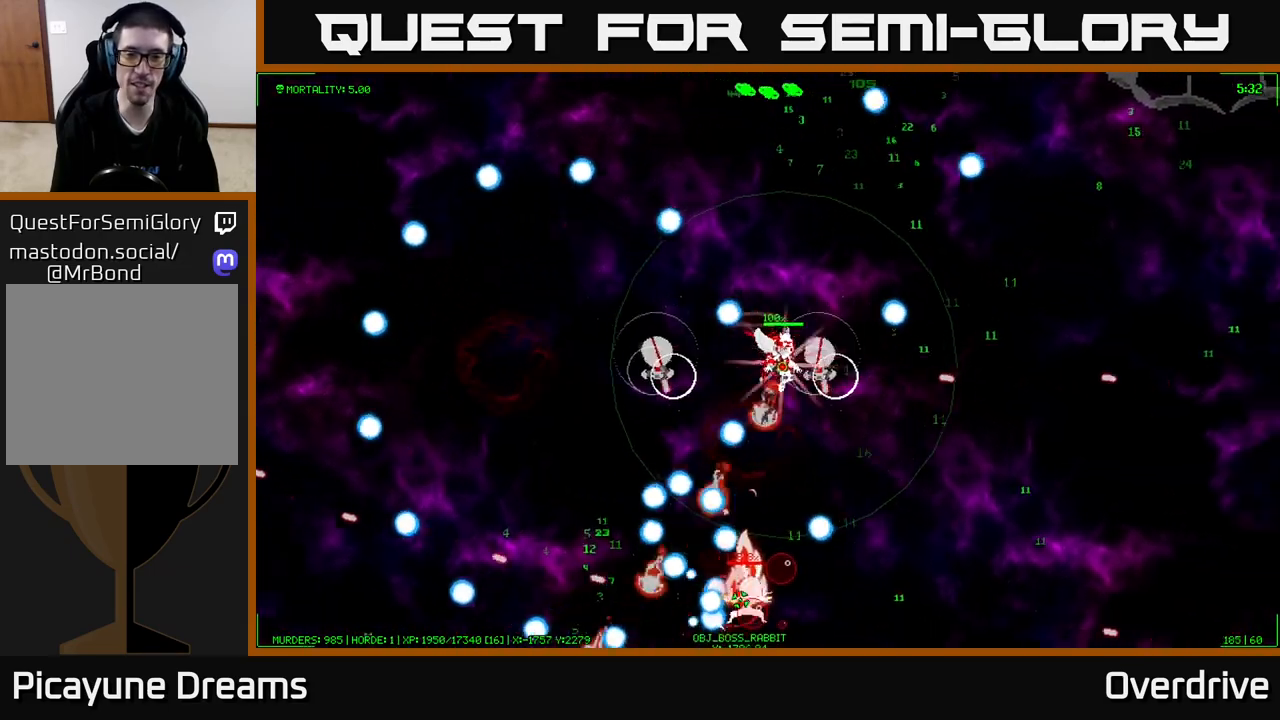
{"buttons": [], "left_stick": "up-right", "right_stick": "center", "events": [[33, "left_stick", "center"], [100, "left_stick", "down"], [300, "left_stick", "up"], [417, "left_stick", "up-right"]]}
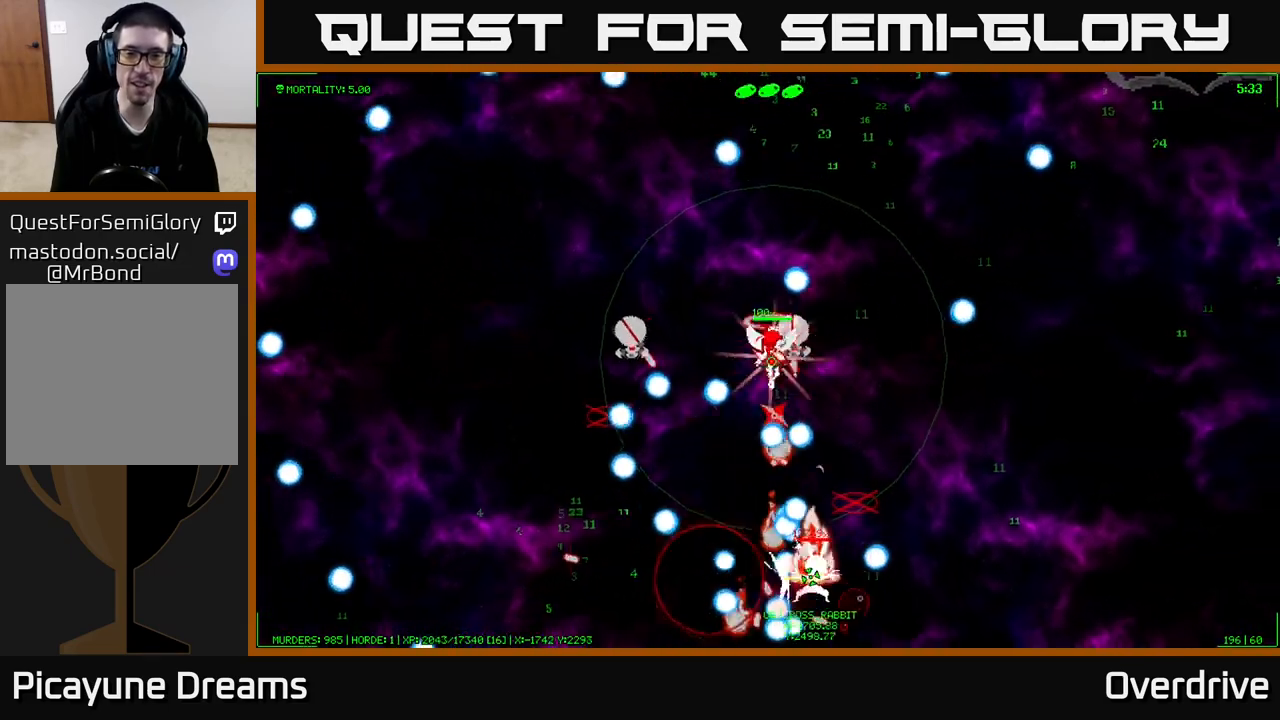
{"buttons": [], "left_stick": "center", "right_stick": "center", "events": [[400, "left_stick", "center"]]}
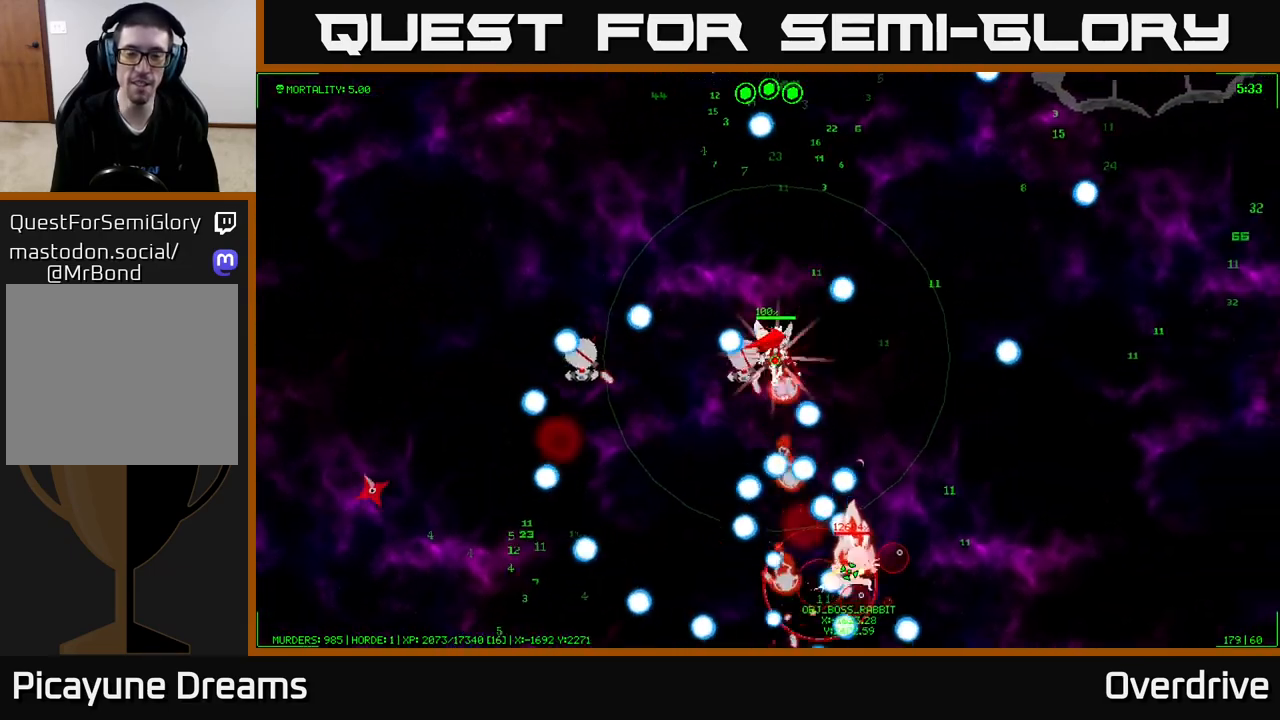
{"buttons": [], "left_stick": "up-right", "right_stick": "center", "events": [[33, "left_stick", "down-left"], [117, "left_stick", "left"], [233, "left_stick", "up-left"], [433, "left_stick", "up-right"]]}
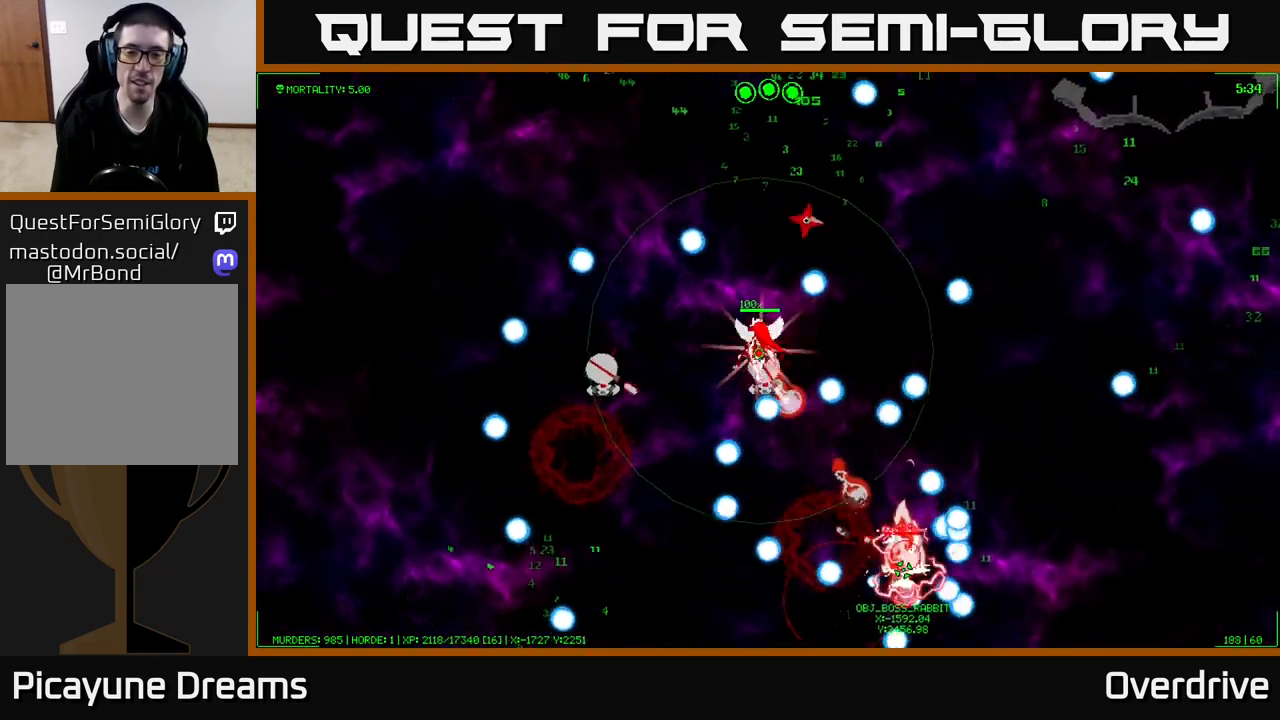
{"buttons": [], "left_stick": "up-left", "right_stick": "center", "events": [[200, "left_stick", "up-left"]]}
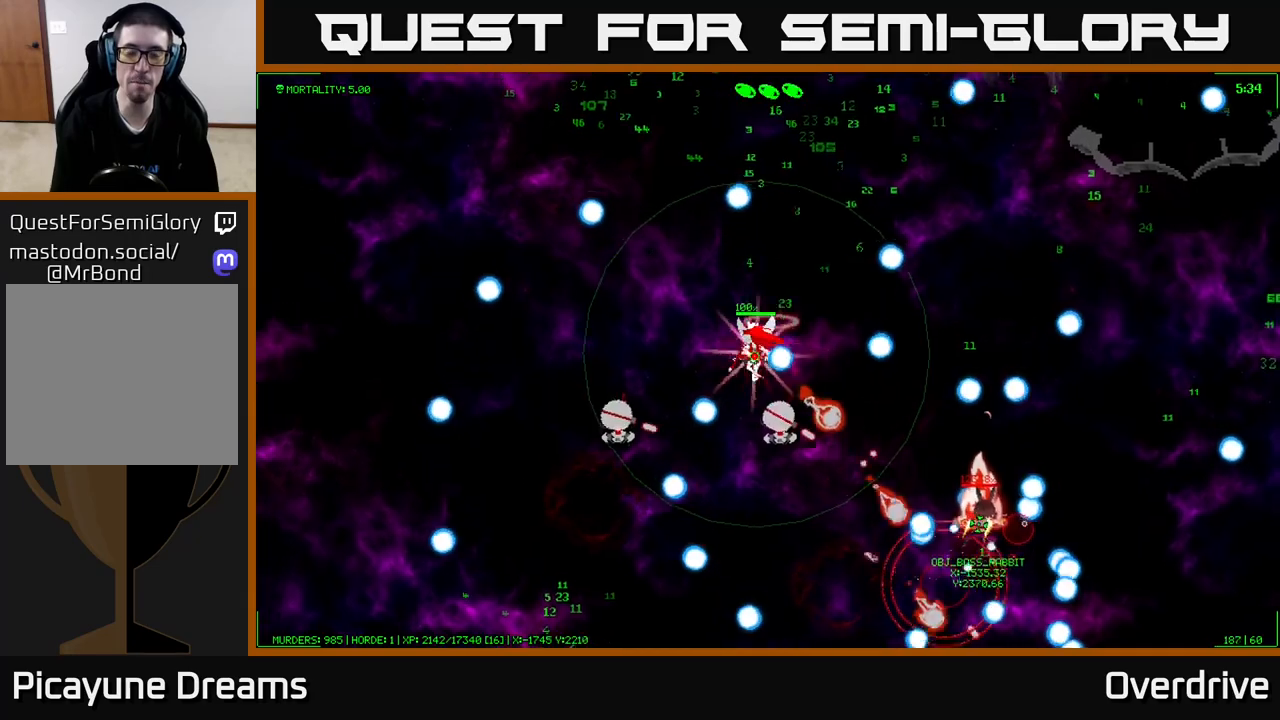
{"buttons": [], "left_stick": "down-left", "right_stick": "center", "events": [[150, "left_stick", "up-right"], [250, "left_stick", "down"], [433, "left_stick", "down-left"]]}
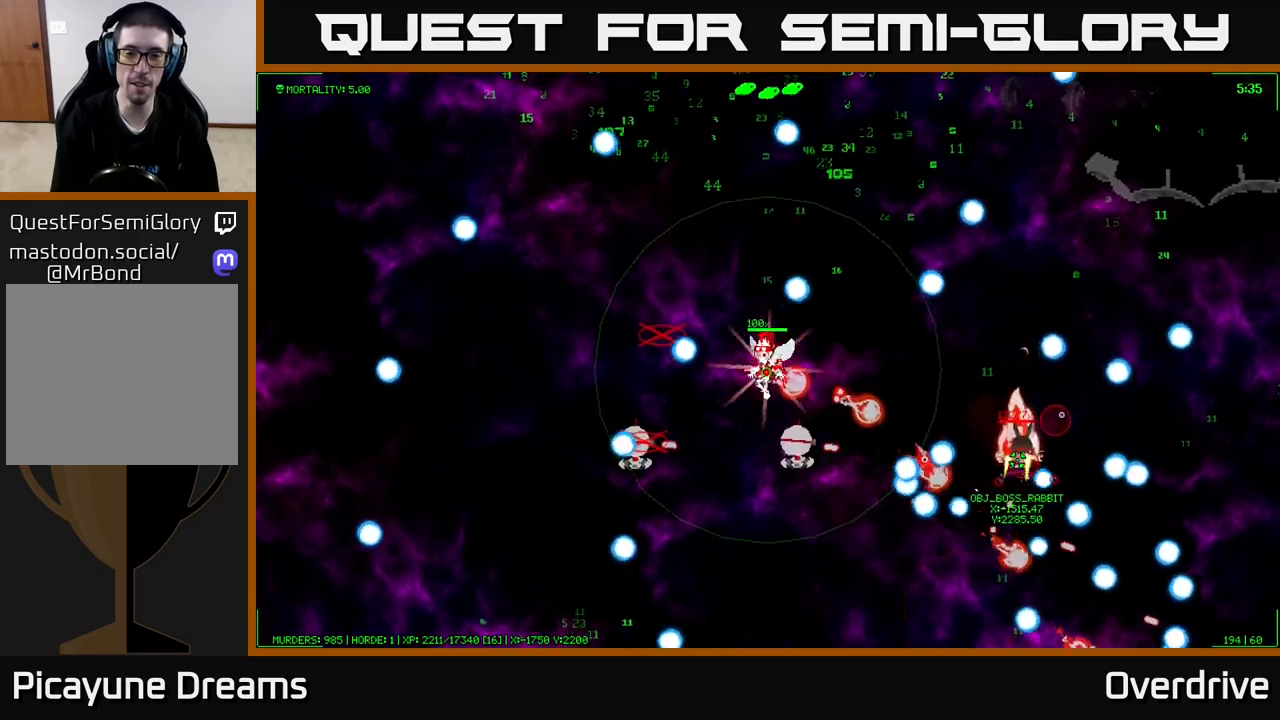
{"buttons": [], "left_stick": "up", "right_stick": "center", "events": [[50, "left_stick", "left"], [300, "left_stick", "up"]]}
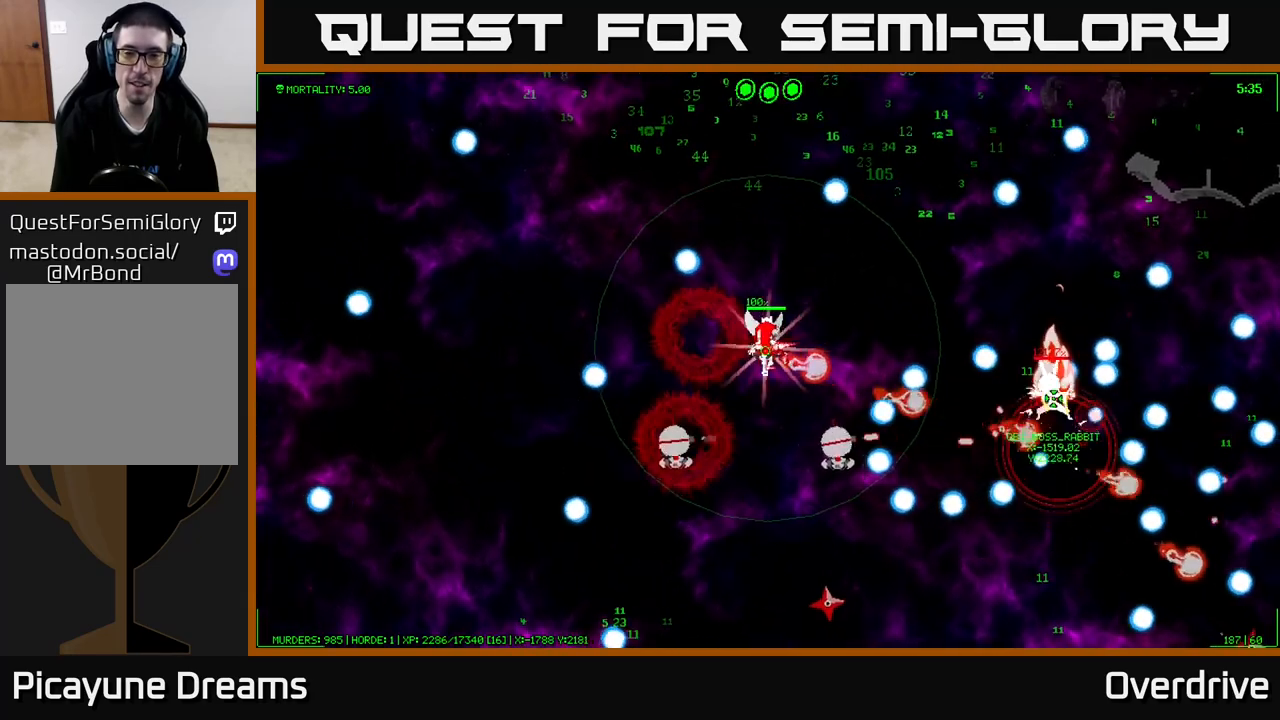
{"buttons": [], "left_stick": "up-left", "right_stick": "center", "events": [[100, "left_stick", "up-left"]]}
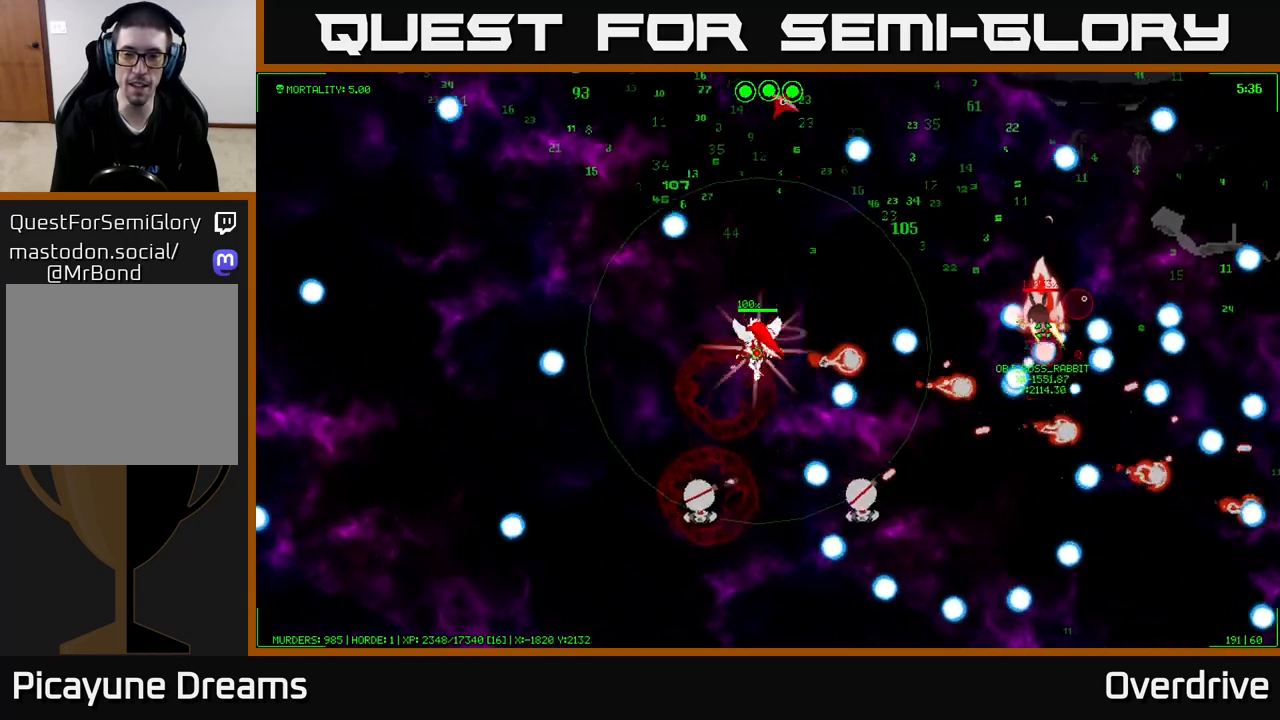
{"buttons": [], "left_stick": "up-left", "right_stick": "center", "events": []}
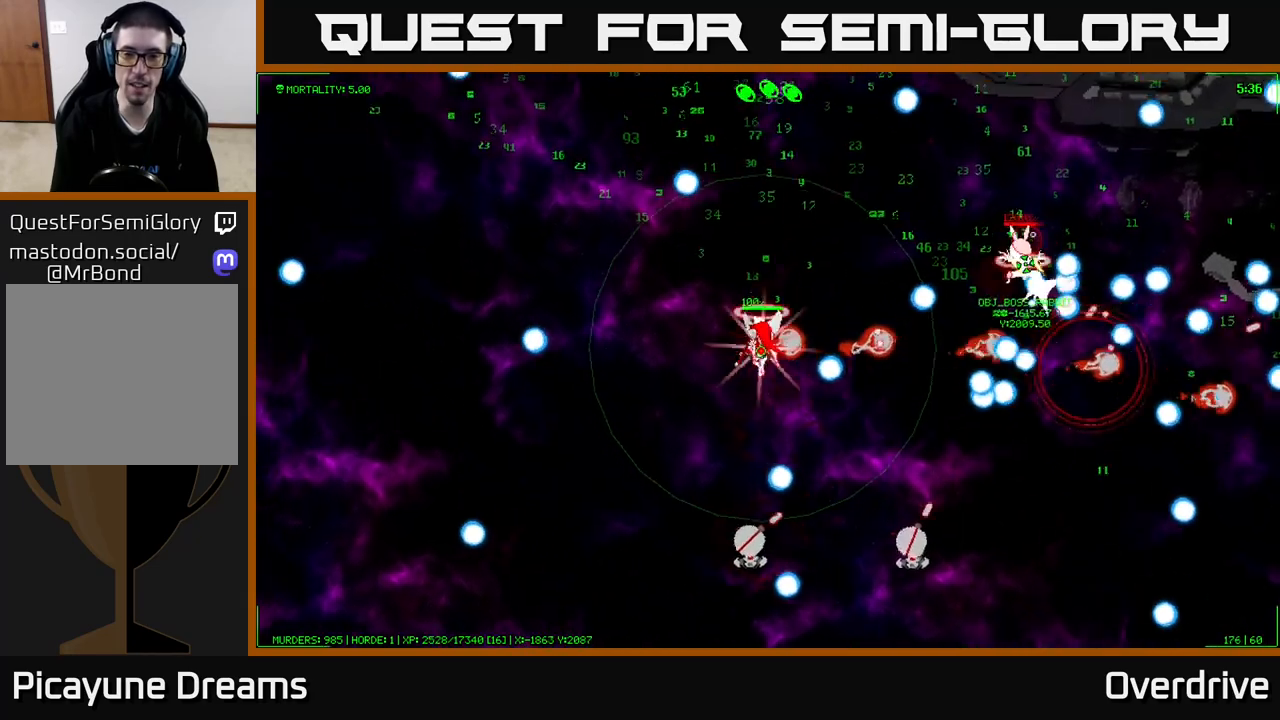
{"buttons": [], "left_stick": "down-right", "right_stick": "center", "events": [[83, "left_stick", "left"], [233, "left_stick", "down-left"], [400, "left_stick", "down-right"]]}